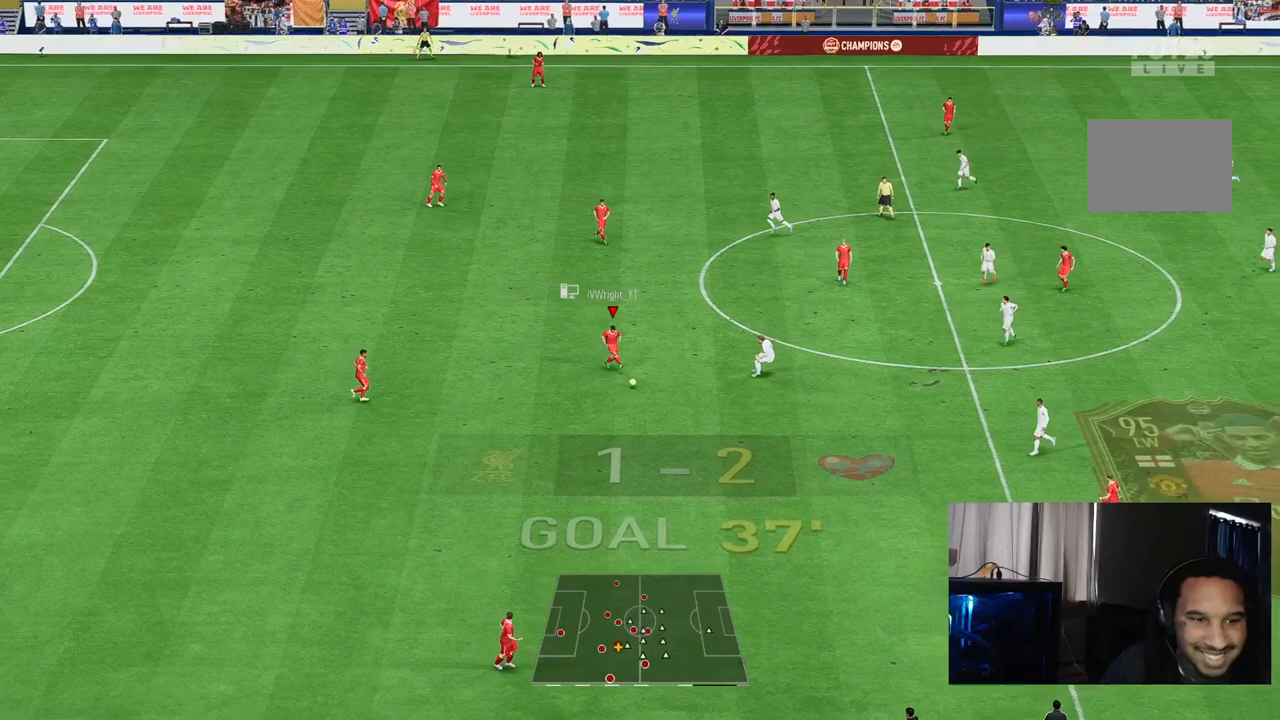
Gameplay with a controller (Xbox layout); each line is a JSON object with the inputs held at the frame after it. "events" lists button and stick changes between this image and that frame as [ms after this image, input, new state], when the widget could be followed in between. Not read: L3 R3.
{"buttons": [], "left_stick": "down-right", "right_stick": "center", "events": [[133, "R2", "down"], [250, "R2", "up"], [317, "left_stick", "right"], [417, "left_stick", "down-right"]]}
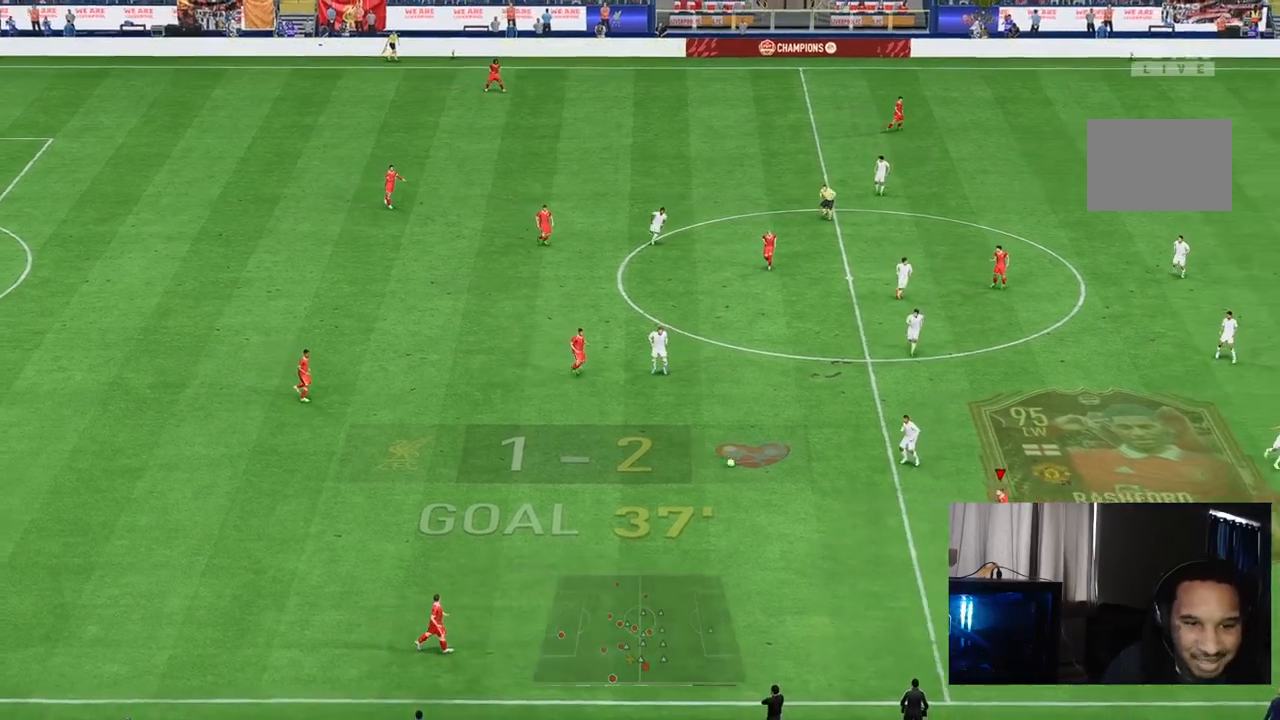
{"buttons": [], "left_stick": "right", "right_stick": "center", "events": [[83, "left_stick", "right"]]}
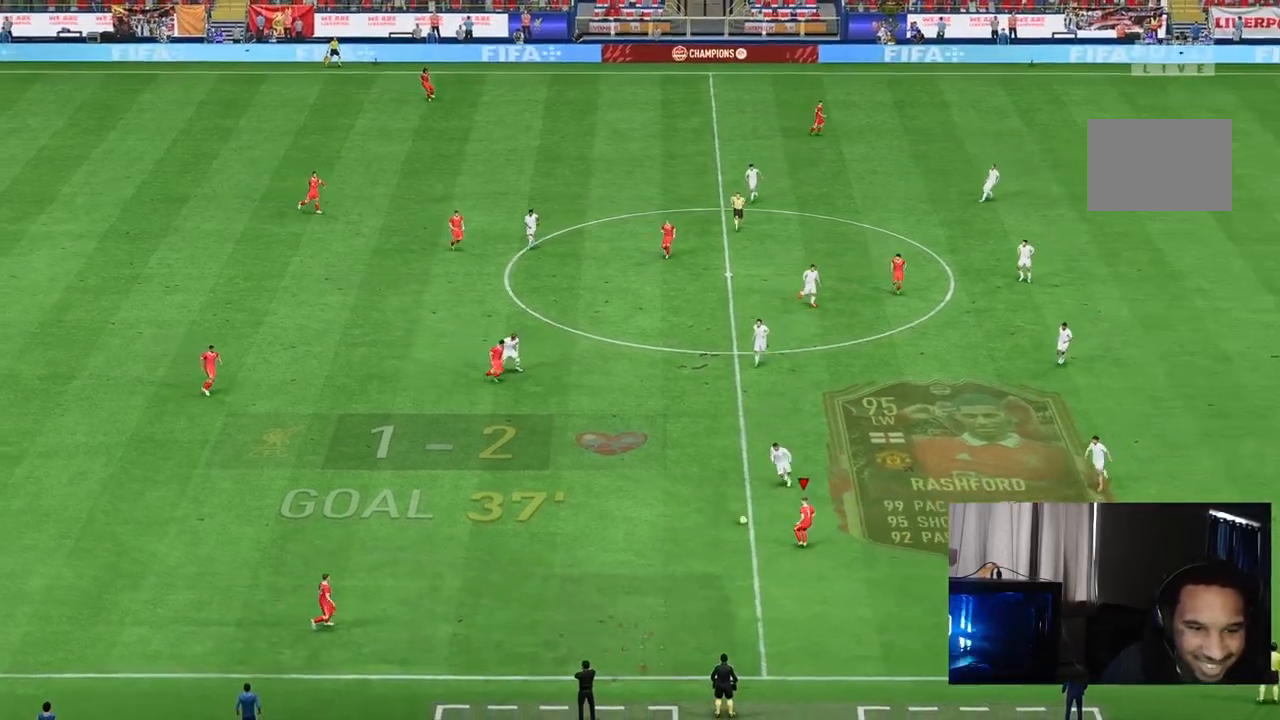
{"buttons": [], "left_stick": "down-left", "right_stick": "center", "events": [[67, "left_stick", "down"], [217, "left_stick", "down-left"]]}
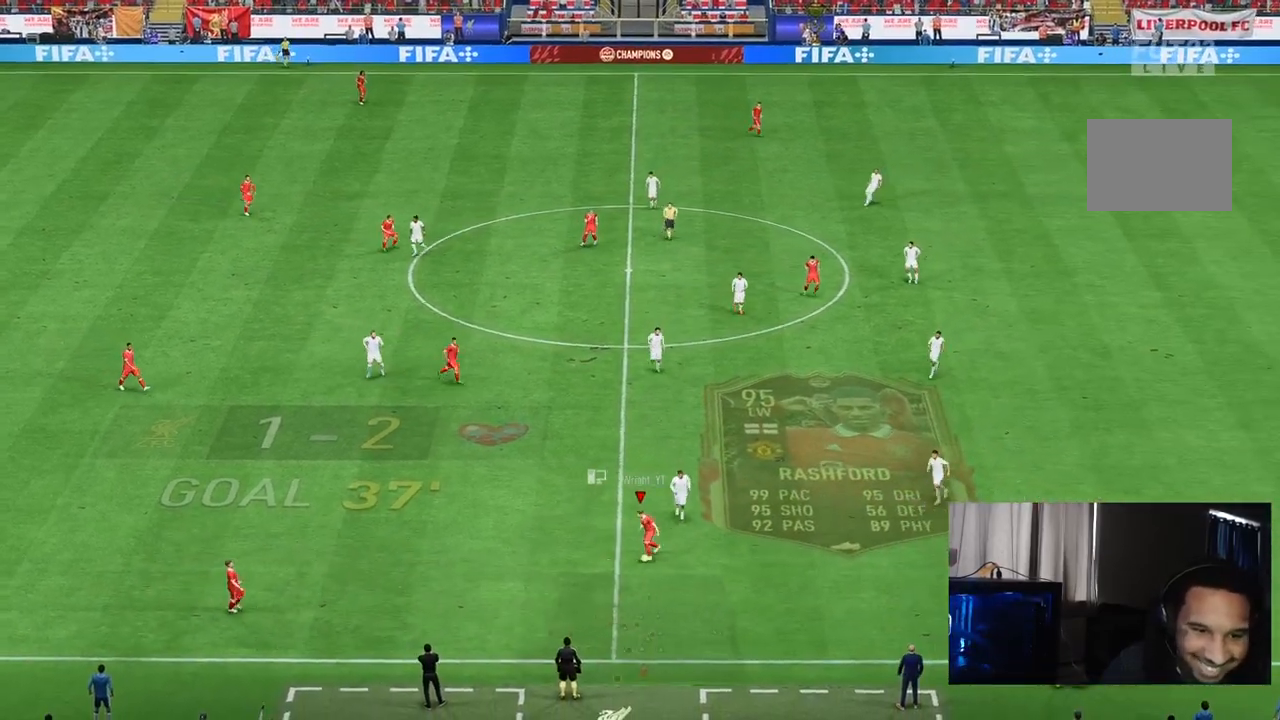
{"buttons": [], "left_stick": "up", "right_stick": "center", "events": [[150, "left_stick", "up-left"], [217, "left_stick", "up"]]}
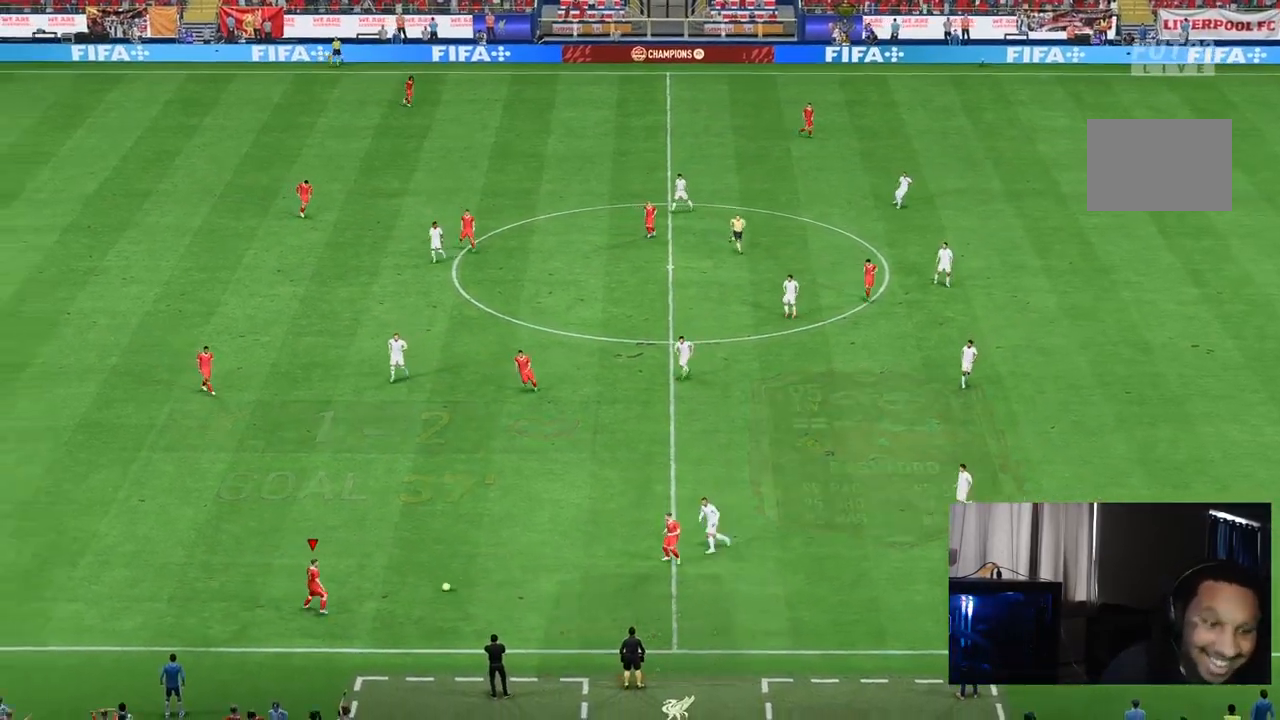
{"buttons": [], "left_stick": "up", "right_stick": "center", "events": []}
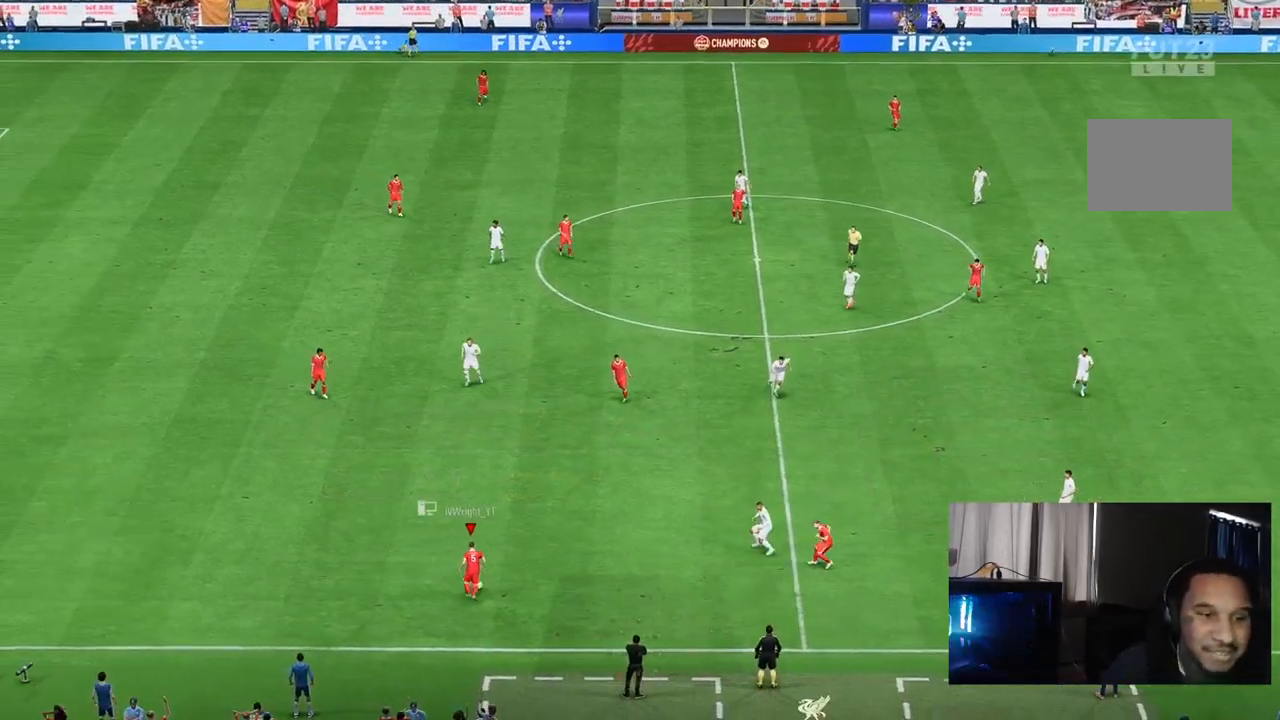
{"buttons": [], "left_stick": "up", "right_stick": "center", "events": []}
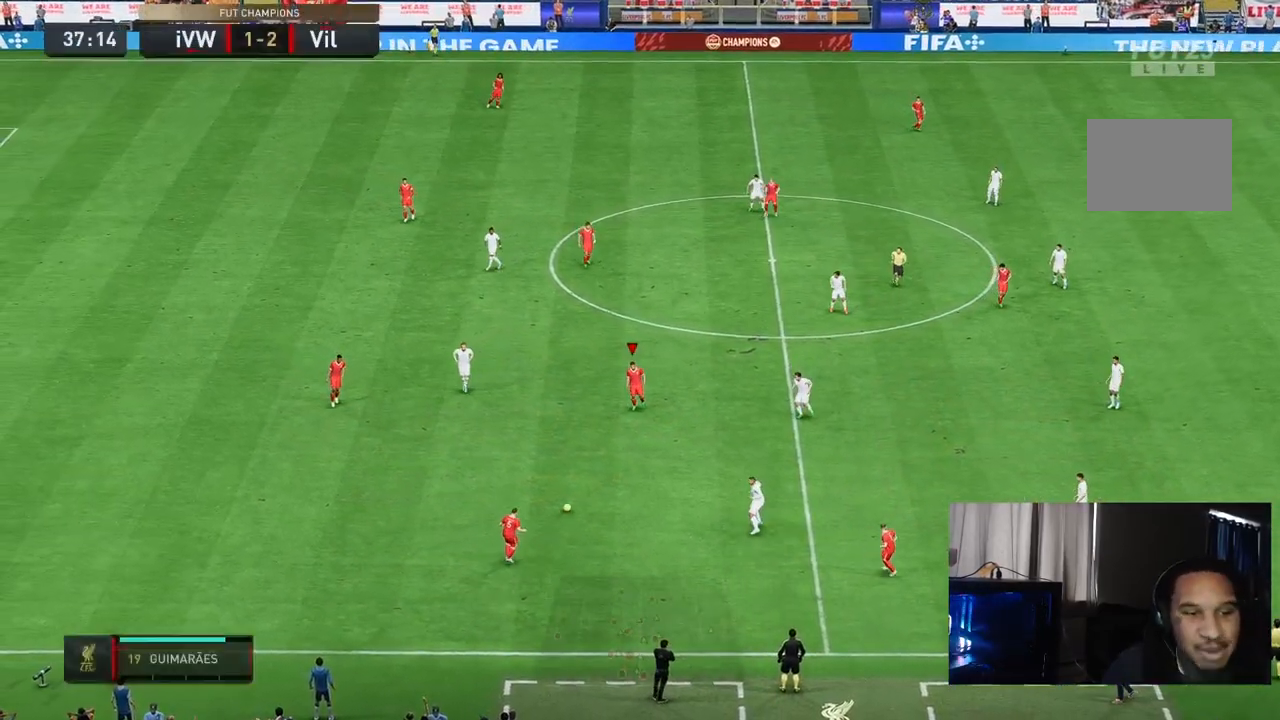
{"buttons": [], "left_stick": "up", "right_stick": "center", "events": []}
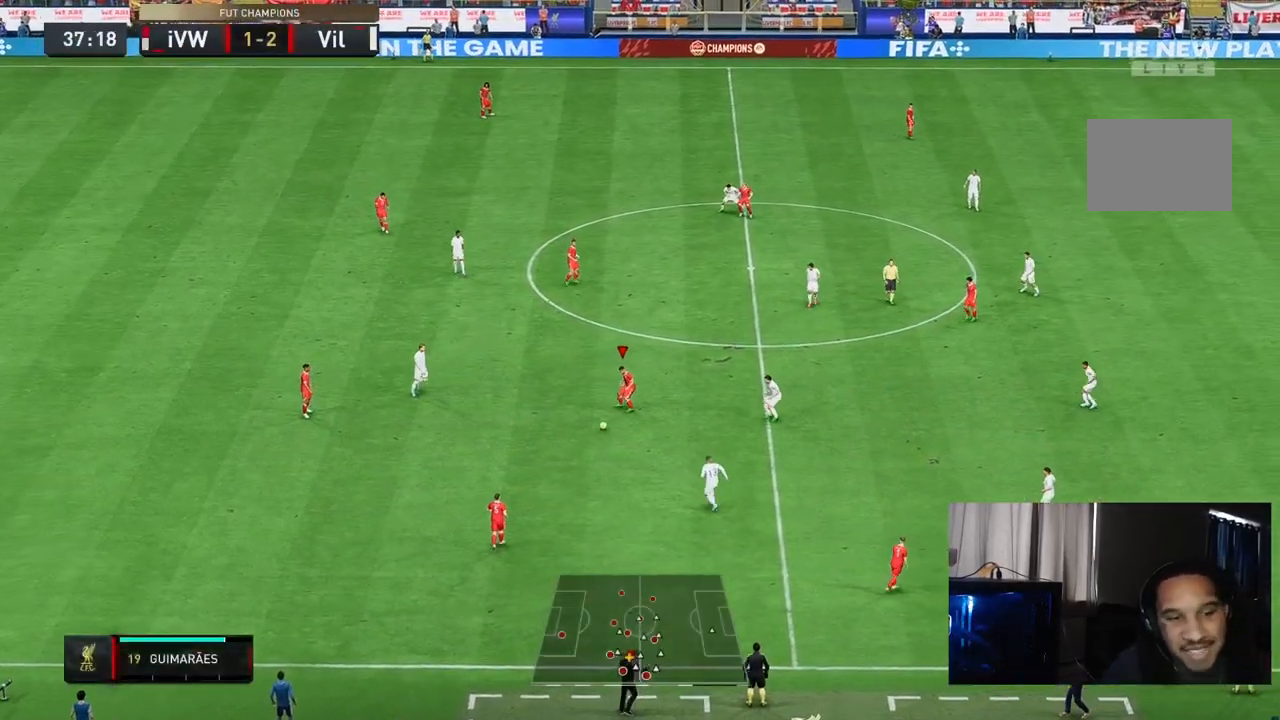
{"buttons": [], "left_stick": "up", "right_stick": "center", "events": []}
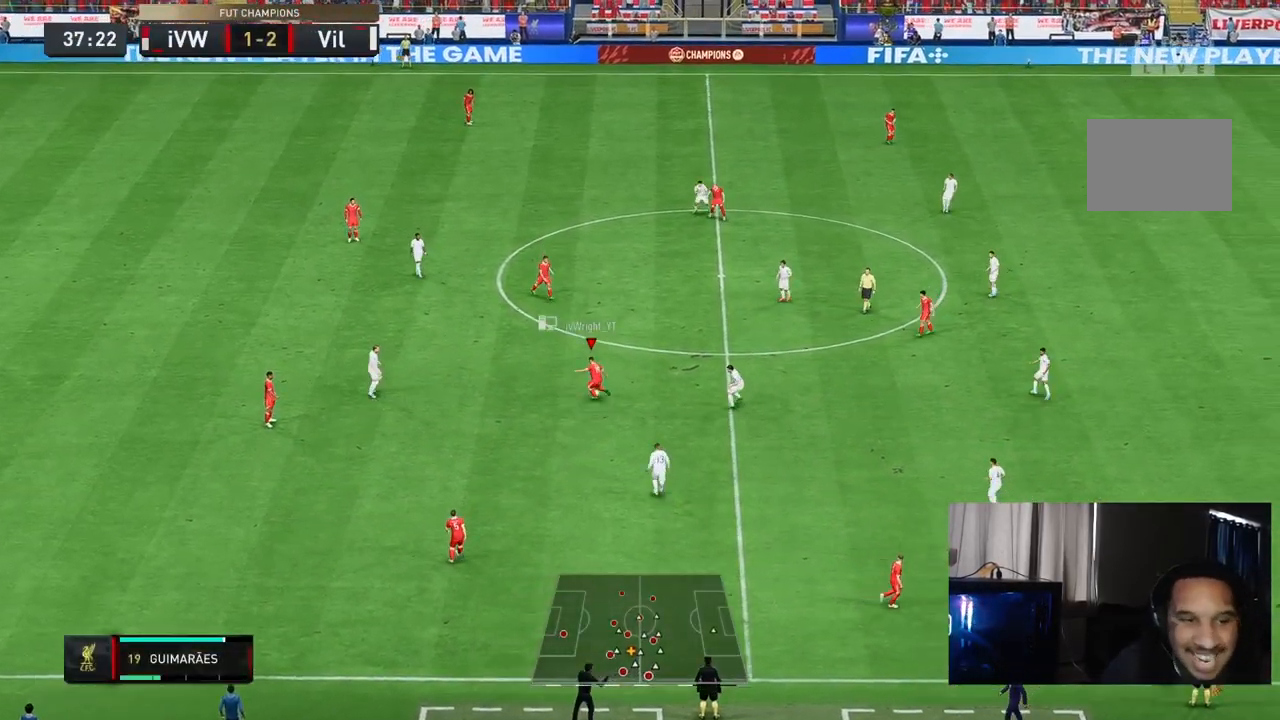
{"buttons": [], "left_stick": "right", "right_stick": "center", "events": [[267, "left_stick", "right"]]}
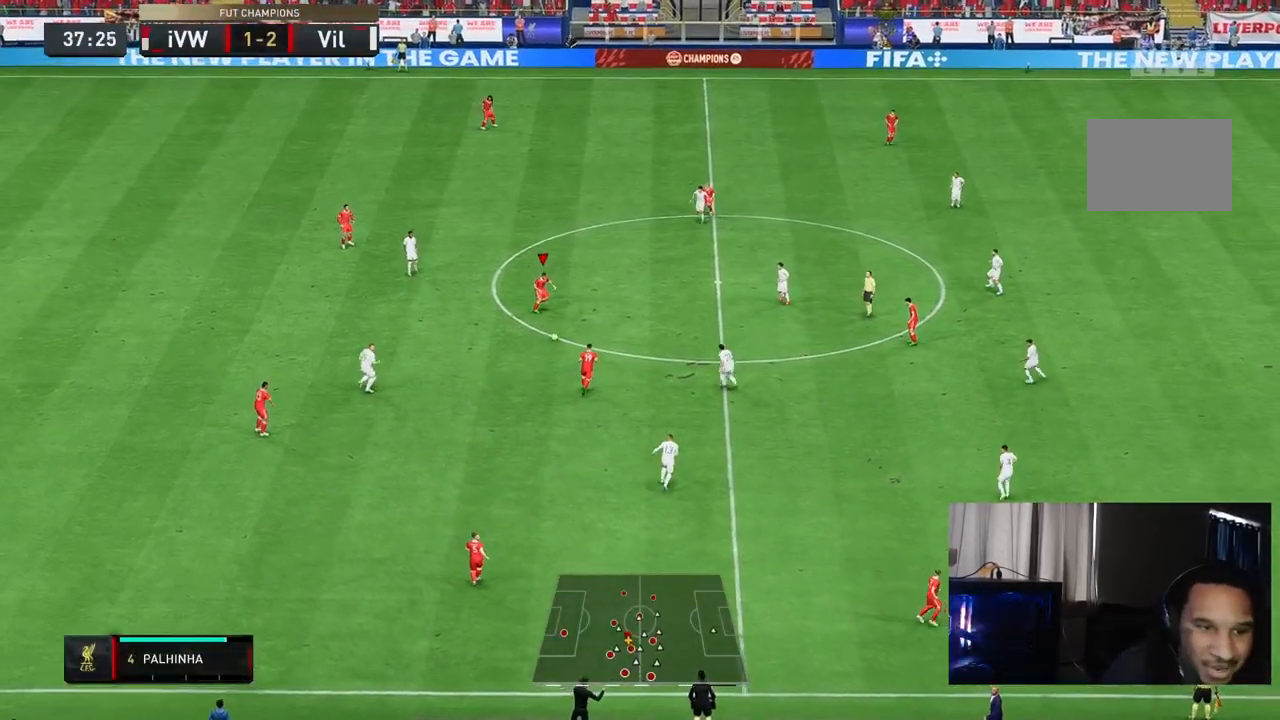
{"buttons": [], "left_stick": "down-right", "right_stick": "center", "events": [[133, "left_stick", "up-right"], [317, "left_stick", "right"], [467, "left_stick", "down-right"]]}
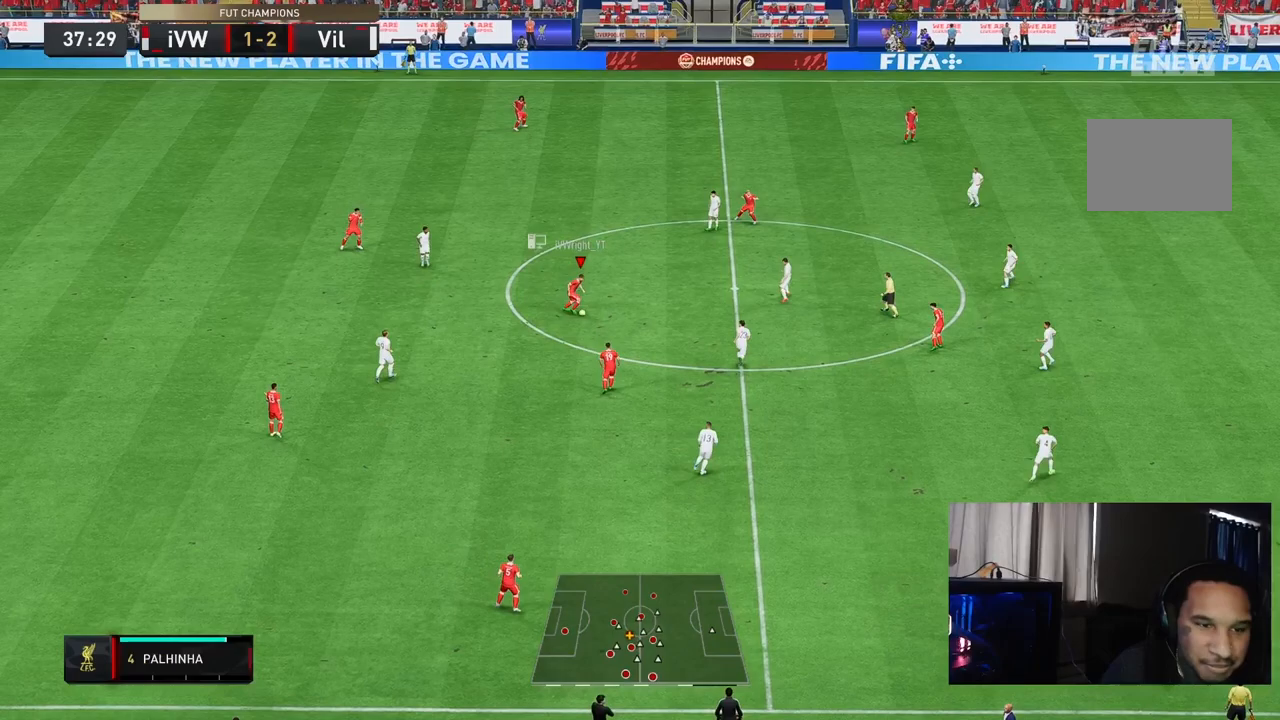
{"buttons": ["R2"], "left_stick": "down-right", "right_stick": "center", "events": [[117, "A", "down"], [267, "A", "up"], [467, "R2", "down"]]}
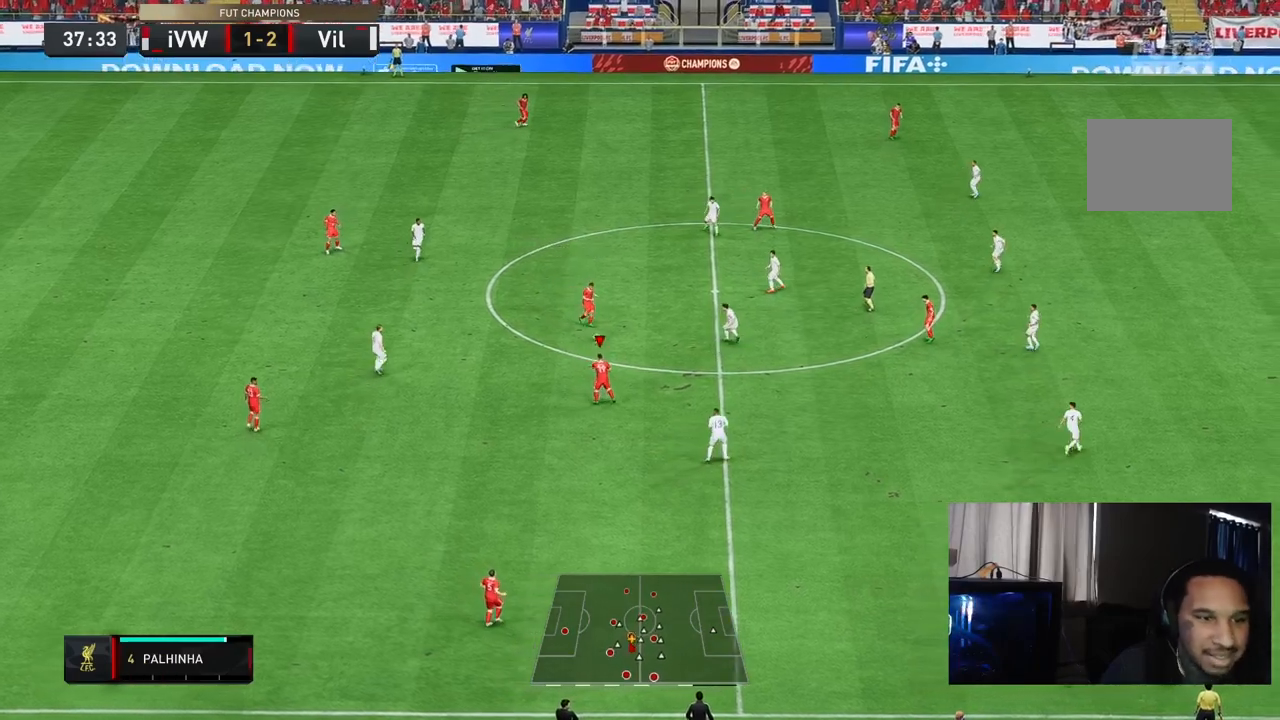
{"buttons": [], "left_stick": "right", "right_stick": "center", "events": [[100, "R2", "up"], [183, "left_stick", "right"]]}
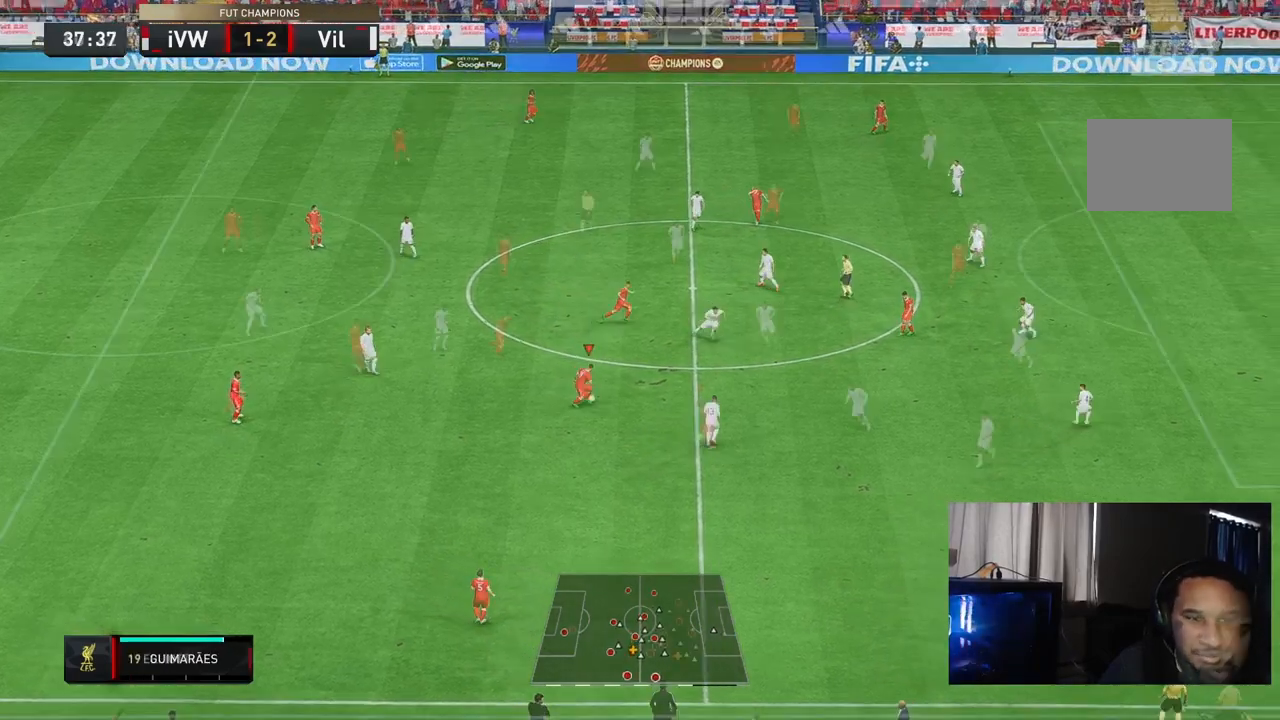
{"buttons": [], "left_stick": "up-left", "right_stick": "center", "events": [[133, "left_stick", "up-right"], [333, "left_stick", "up"], [483, "left_stick", "up-left"]]}
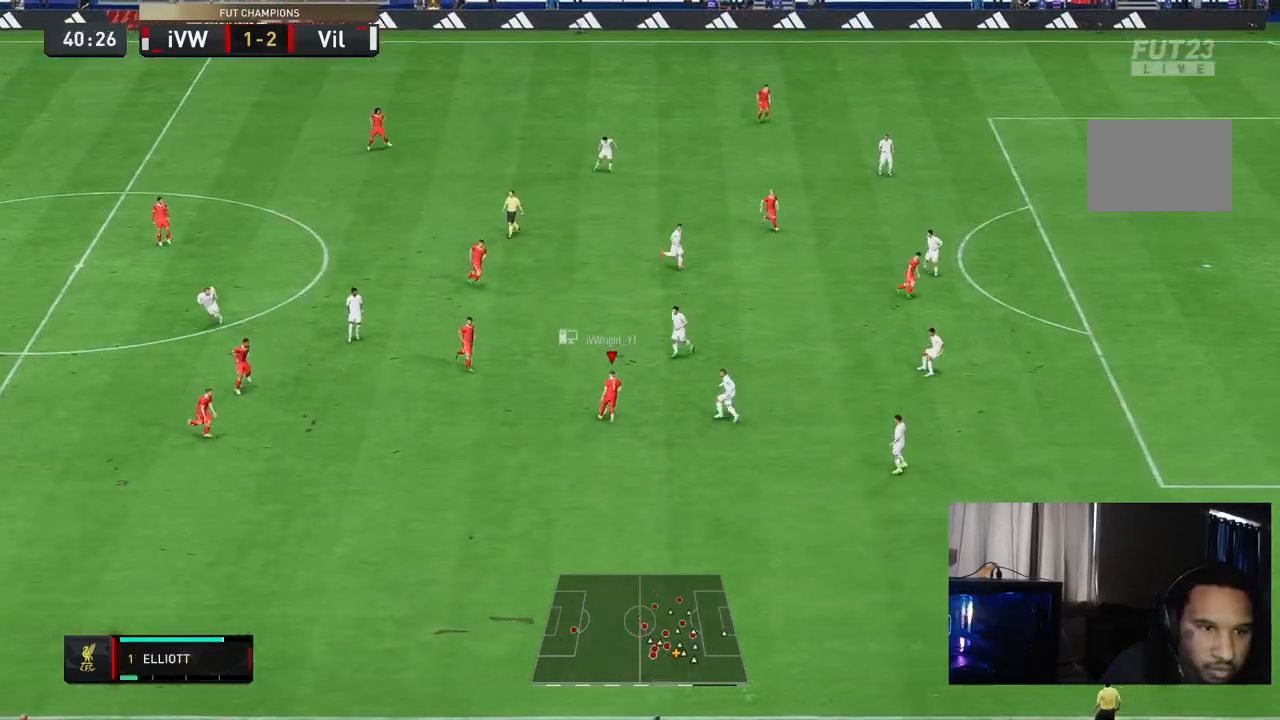
{"buttons": [], "left_stick": "up", "right_stick": "center", "events": [[200, "right_stick", "down"], [283, "left_stick", "up"], [283, "right_stick", "center"]]}
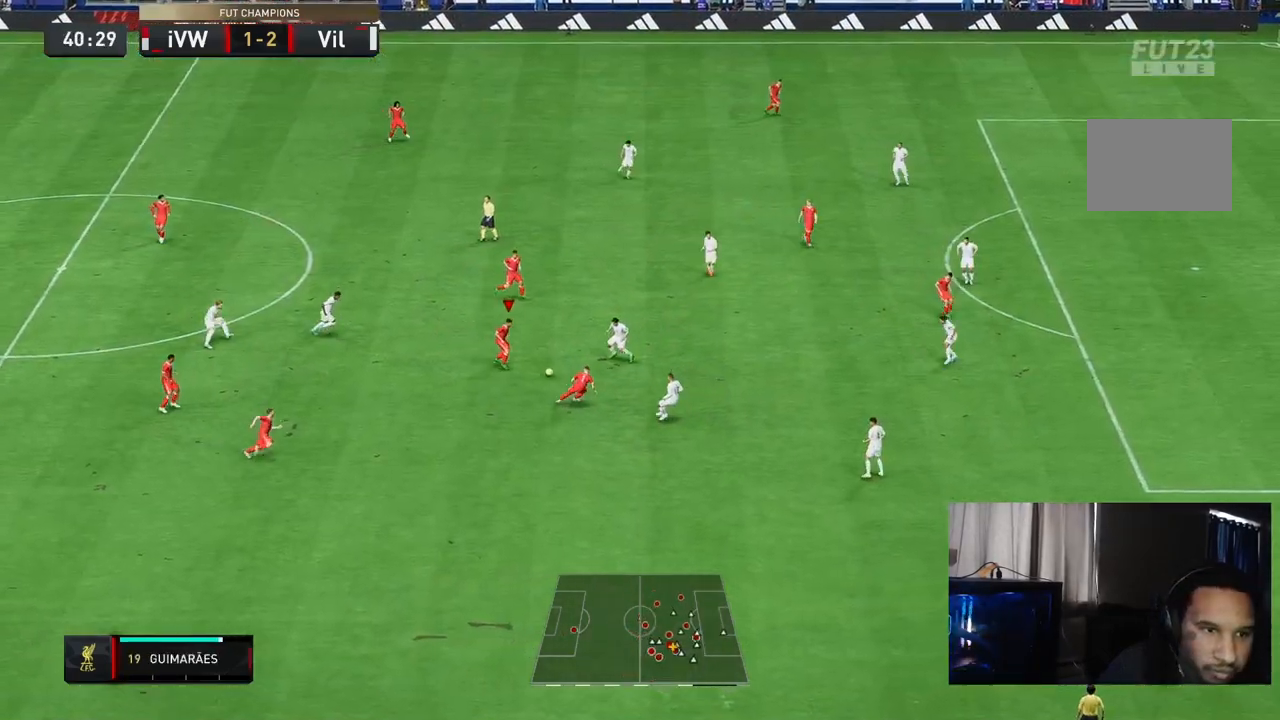
{"buttons": [], "left_stick": "up-right", "right_stick": "center"}
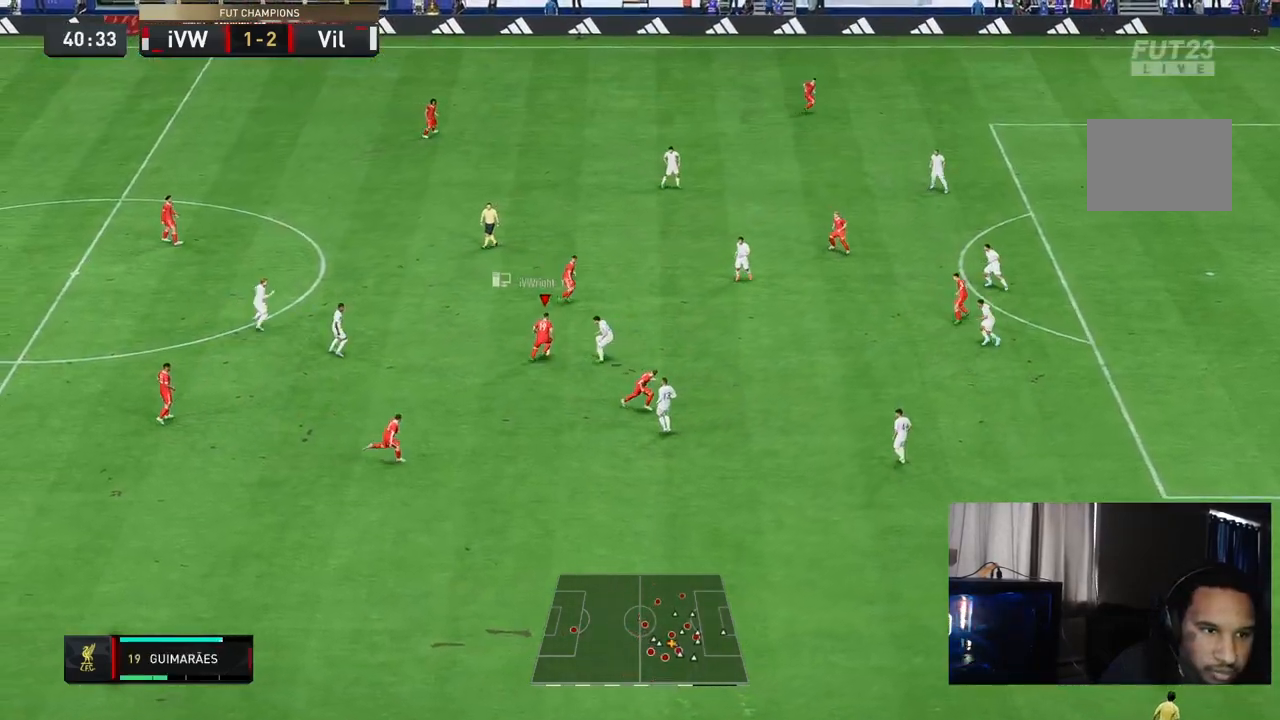
{"buttons": [], "left_stick": "down-right", "right_stick": "center", "events": [[183, "left_stick", "right"], [350, "left_stick", "down-right"]]}
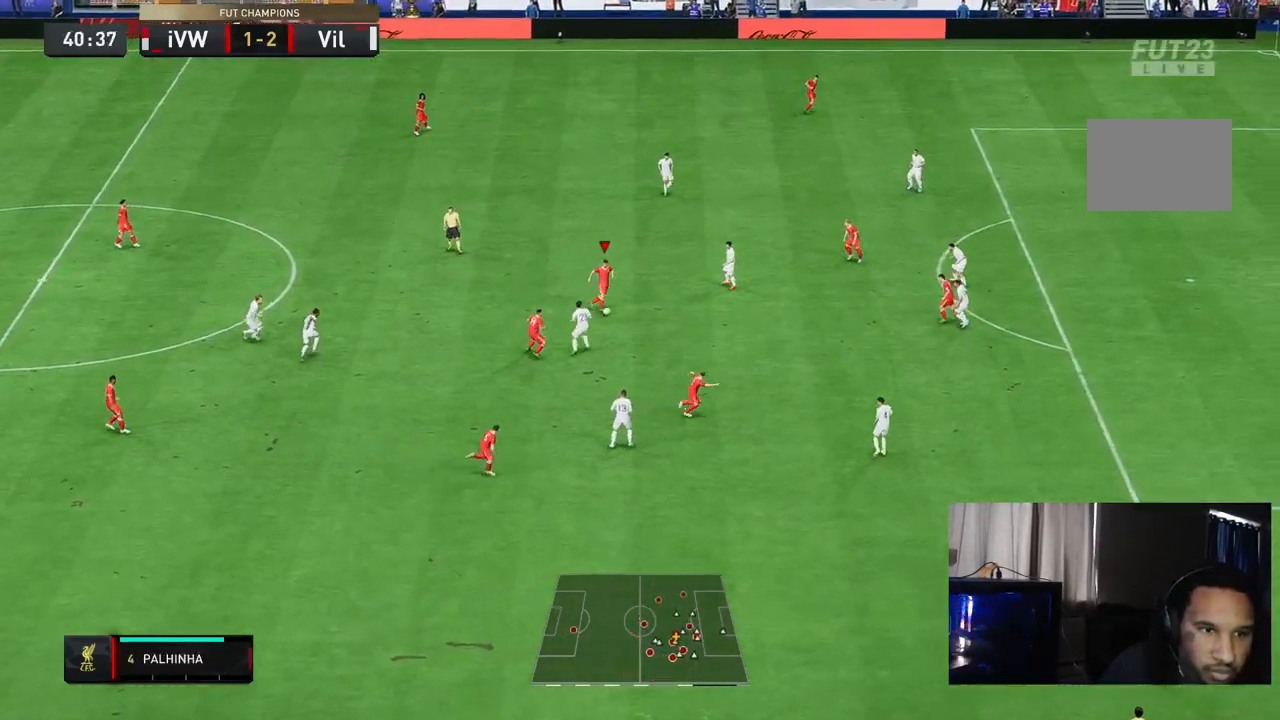
{"buttons": [], "left_stick": "down-right", "right_stick": "center", "events": []}
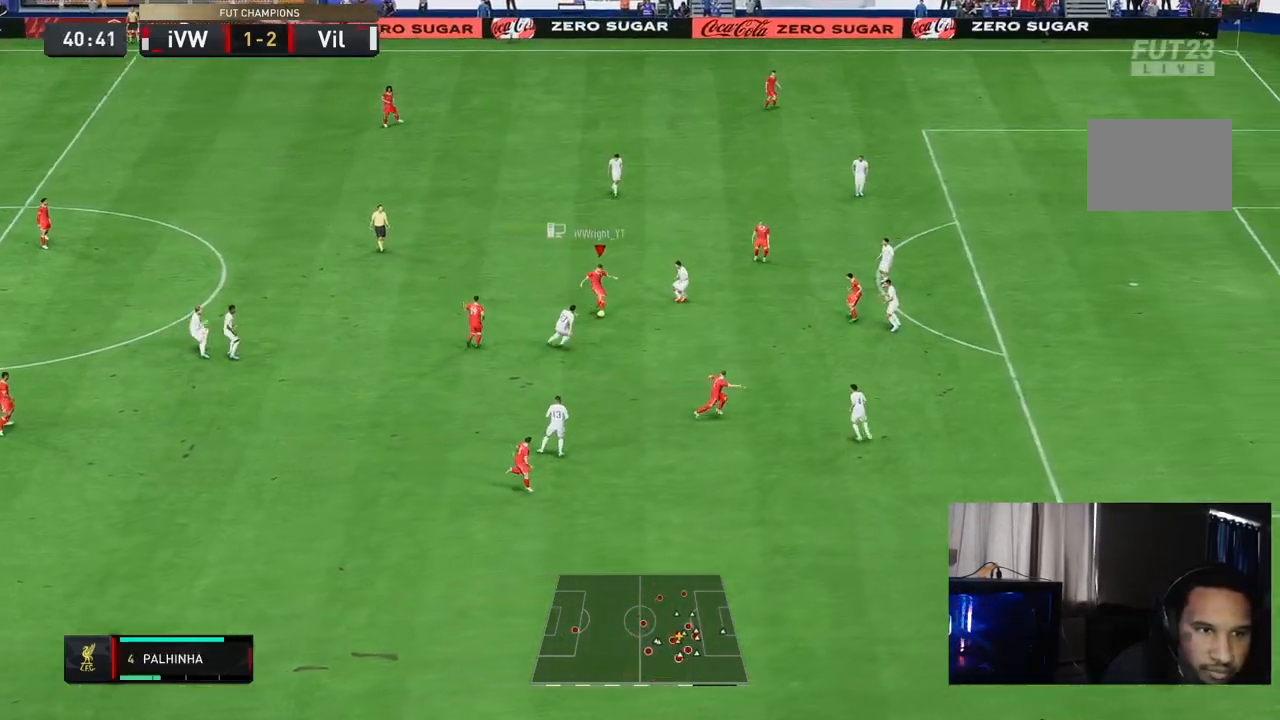
{"buttons": [], "left_stick": "up-right", "right_stick": "center", "events": [[133, "R2", "down"], [133, "left_stick", "right"], [250, "R2", "up"], [350, "left_stick", "up-right"]]}
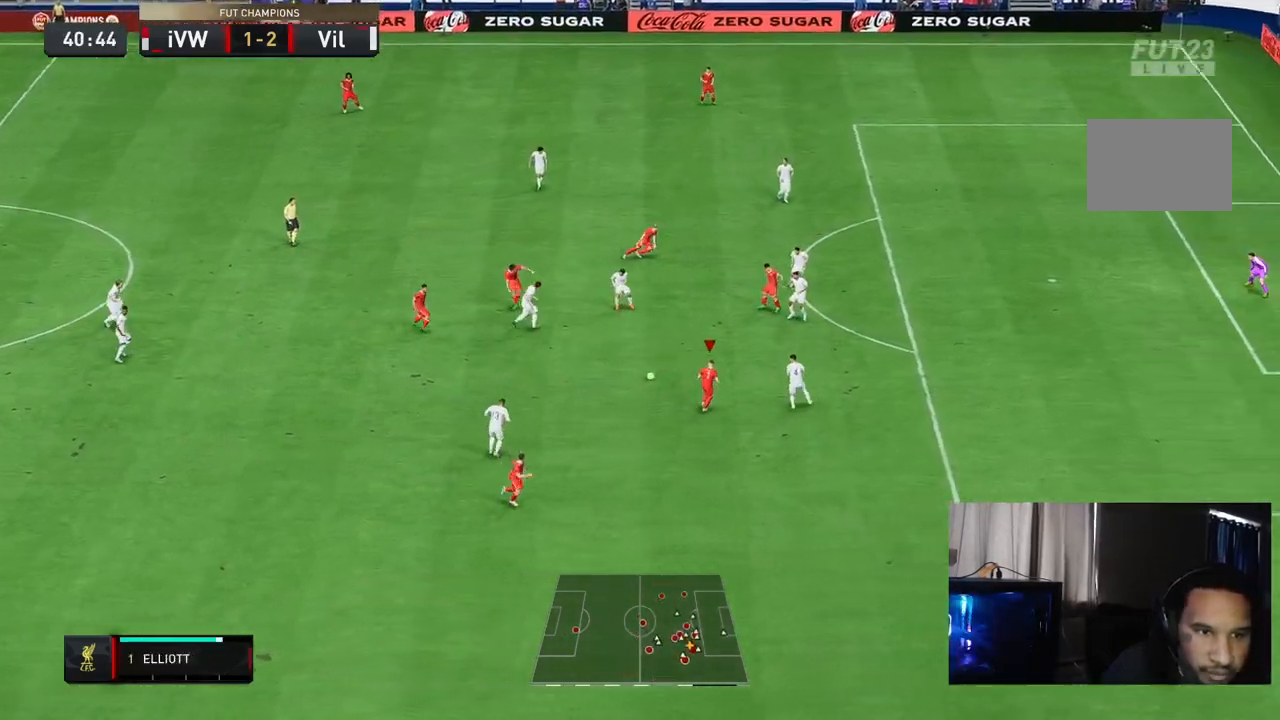
{"buttons": [], "left_stick": "down-left", "right_stick": "center", "events": [[50, "left_stick", "up"], [167, "left_stick", "center"], [267, "left_stick", "down-left"], [333, "left_stick", "down"], [433, "left_stick", "down-left"]]}
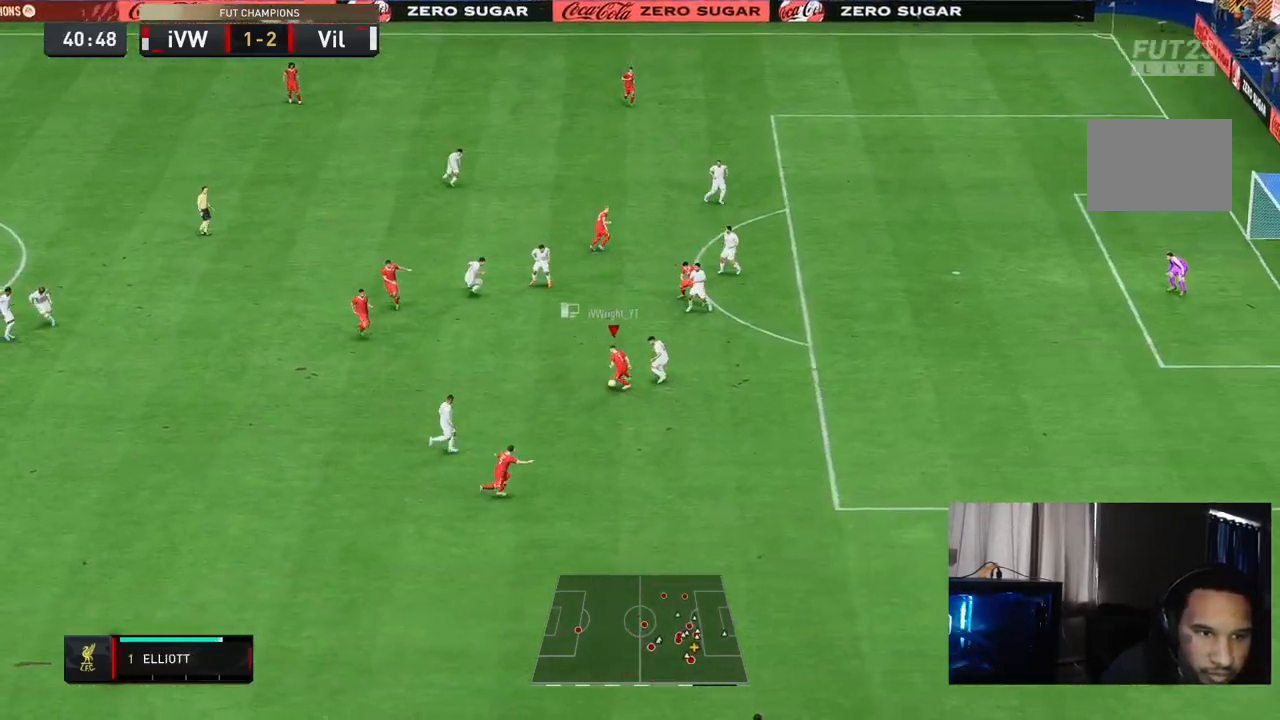
{"buttons": [], "left_stick": "right", "right_stick": "center", "events": [[67, "Y", "down"], [100, "left_stick", "down"], [167, "Y", "up"], [233, "Y", "down"], [333, "Y", "up"], [333, "left_stick", "down-right"], [467, "left_stick", "right"]]}
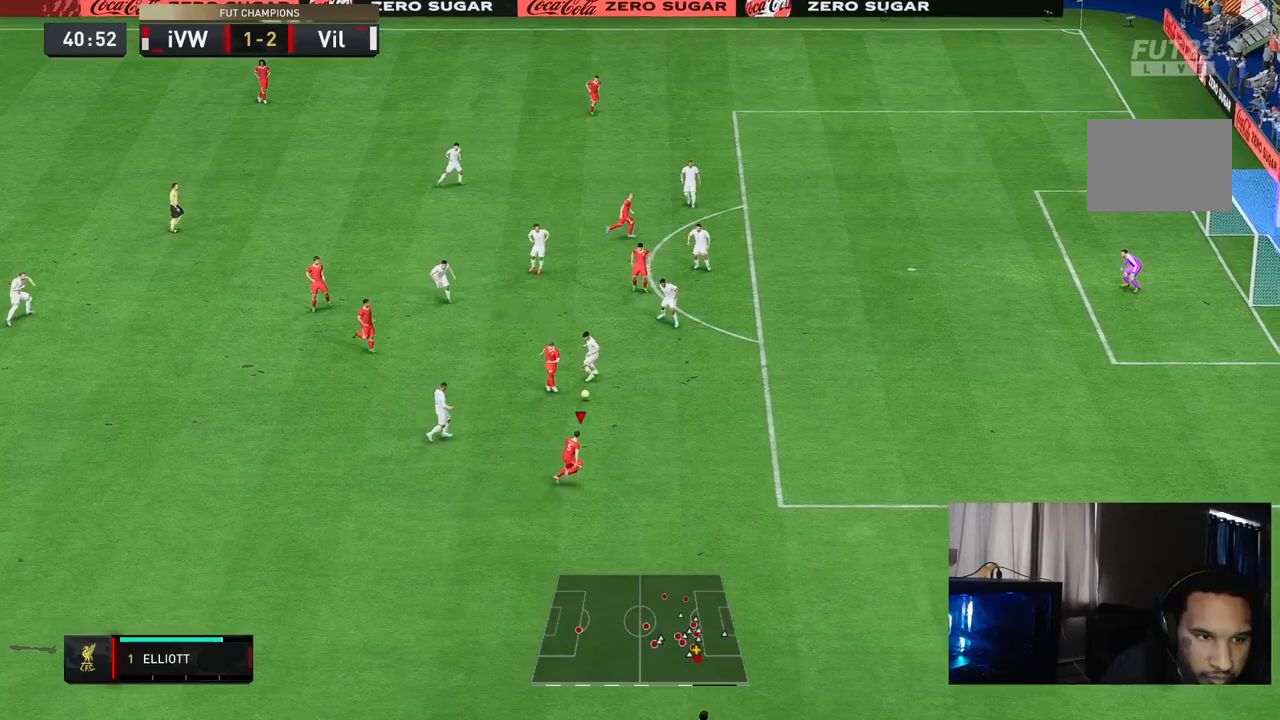
{"buttons": ["R2"], "left_stick": "up-right", "right_stick": "center", "events": [[33, "R2", "down"], [300, "left_stick", "up-right"]]}
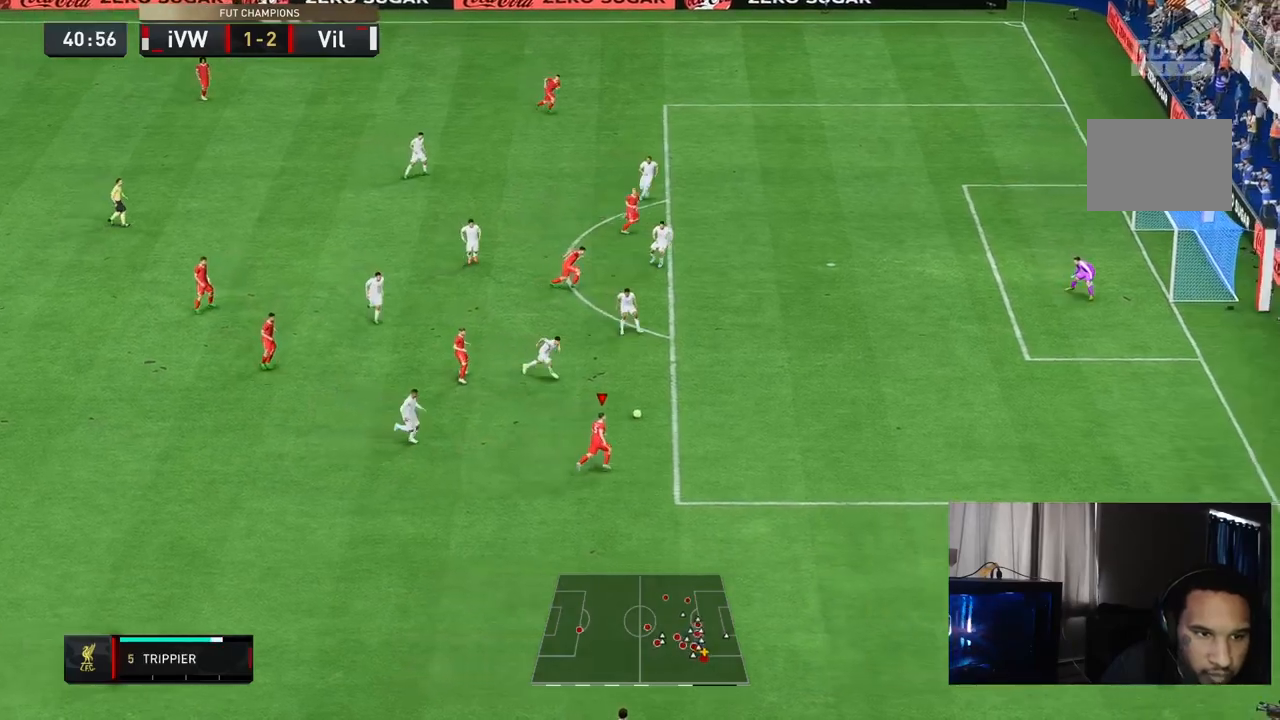
{"buttons": ["R2"], "left_stick": "up-right", "right_stick": "center", "events": []}
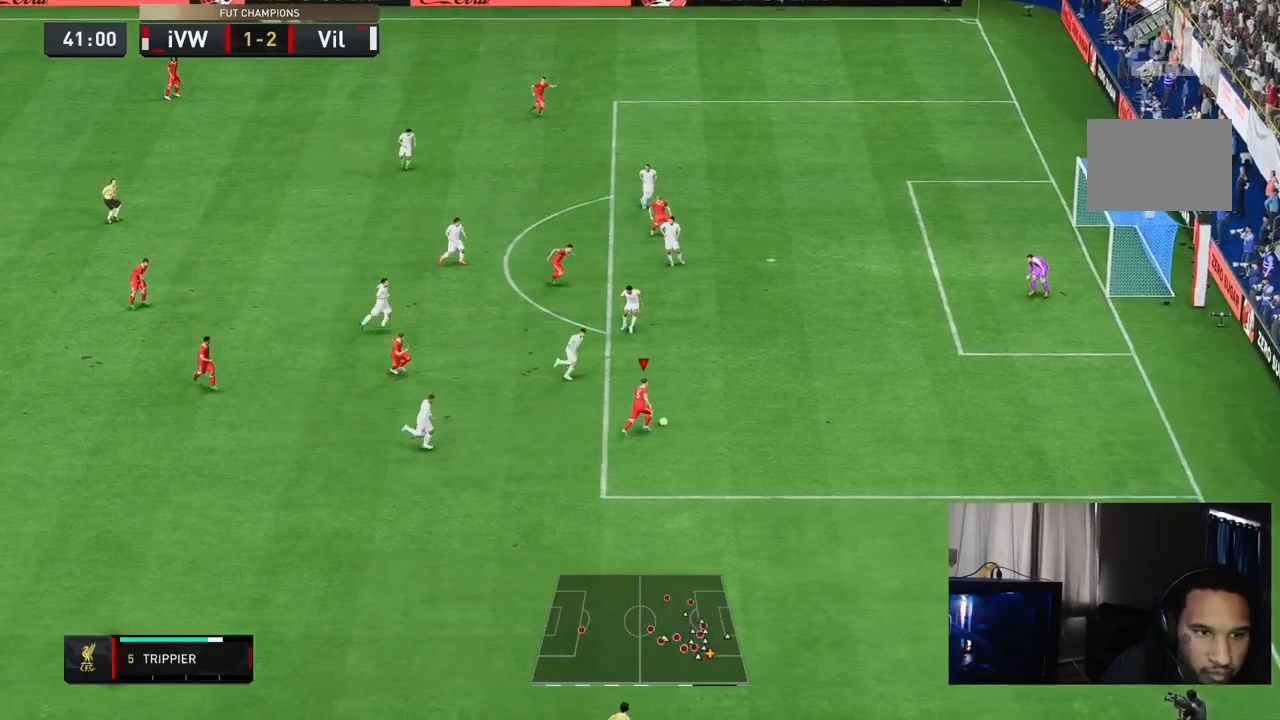
{"buttons": [], "left_stick": "up-right", "right_stick": "center", "events": [[383, "R2", "up"]]}
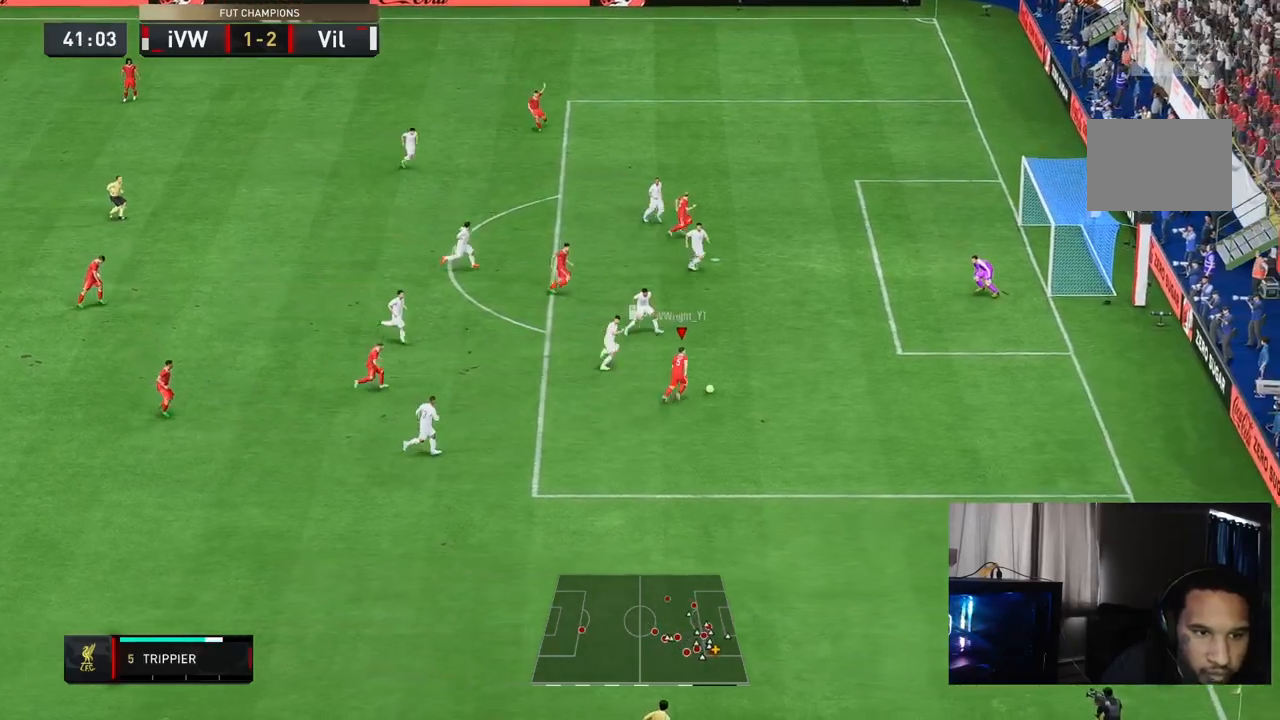
{"buttons": [], "left_stick": "up-right", "right_stick": "center", "events": []}
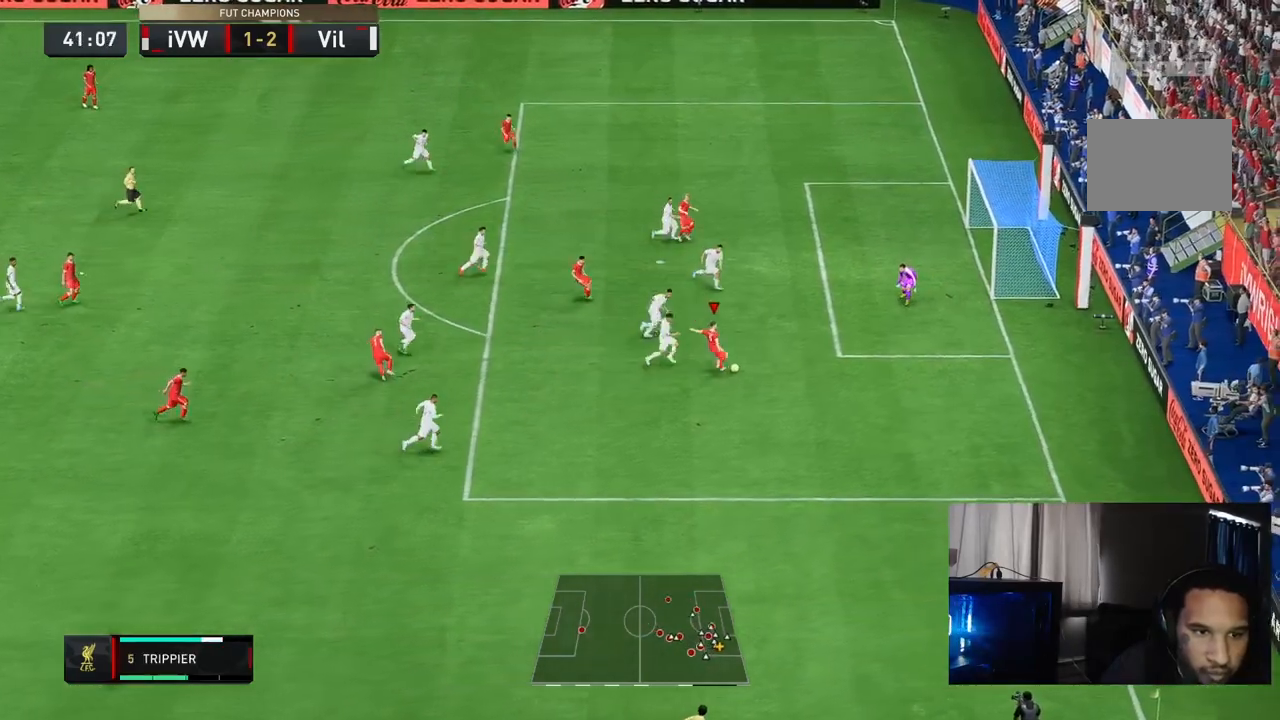
{"buttons": [], "left_stick": "down-right", "right_stick": "center", "events": [[250, "left_stick", "right"], [267, "R2", "down"], [417, "R2", "up"], [450, "left_stick", "down-right"]]}
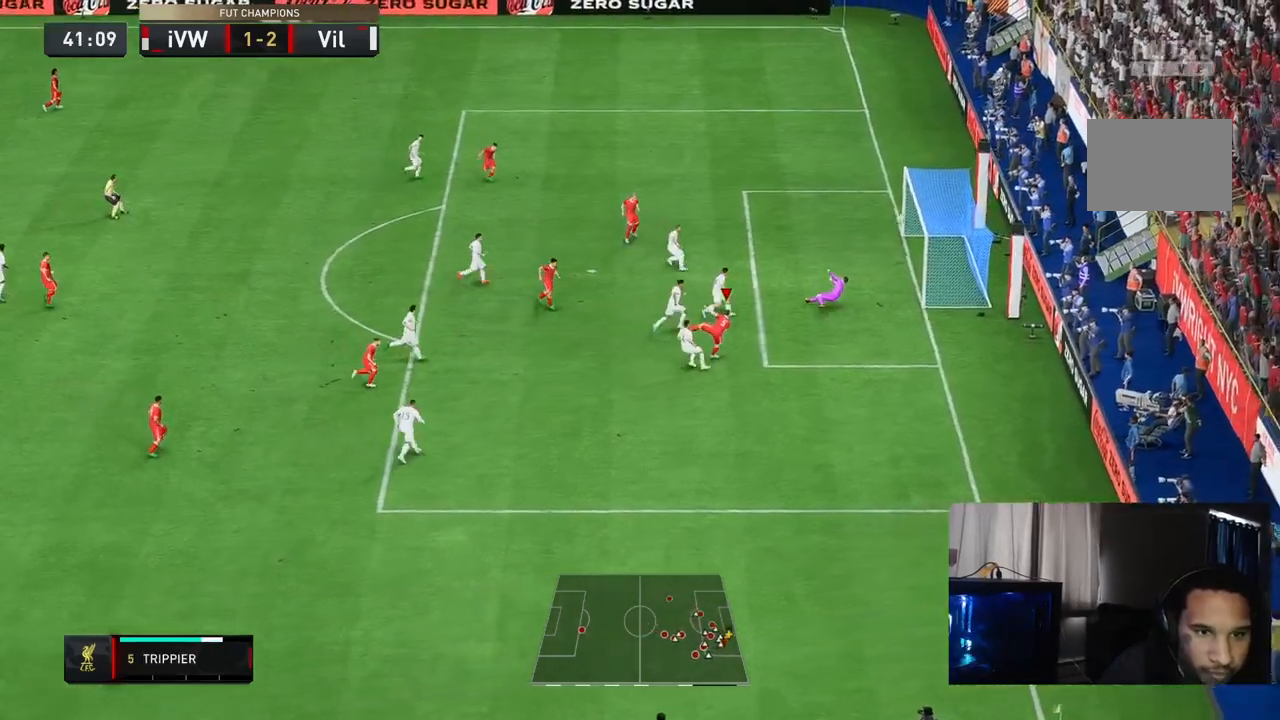
{"buttons": ["R2"], "left_stick": "down", "right_stick": "center", "events": [[350, "R2", "down"], [350, "left_stick", "down"]]}
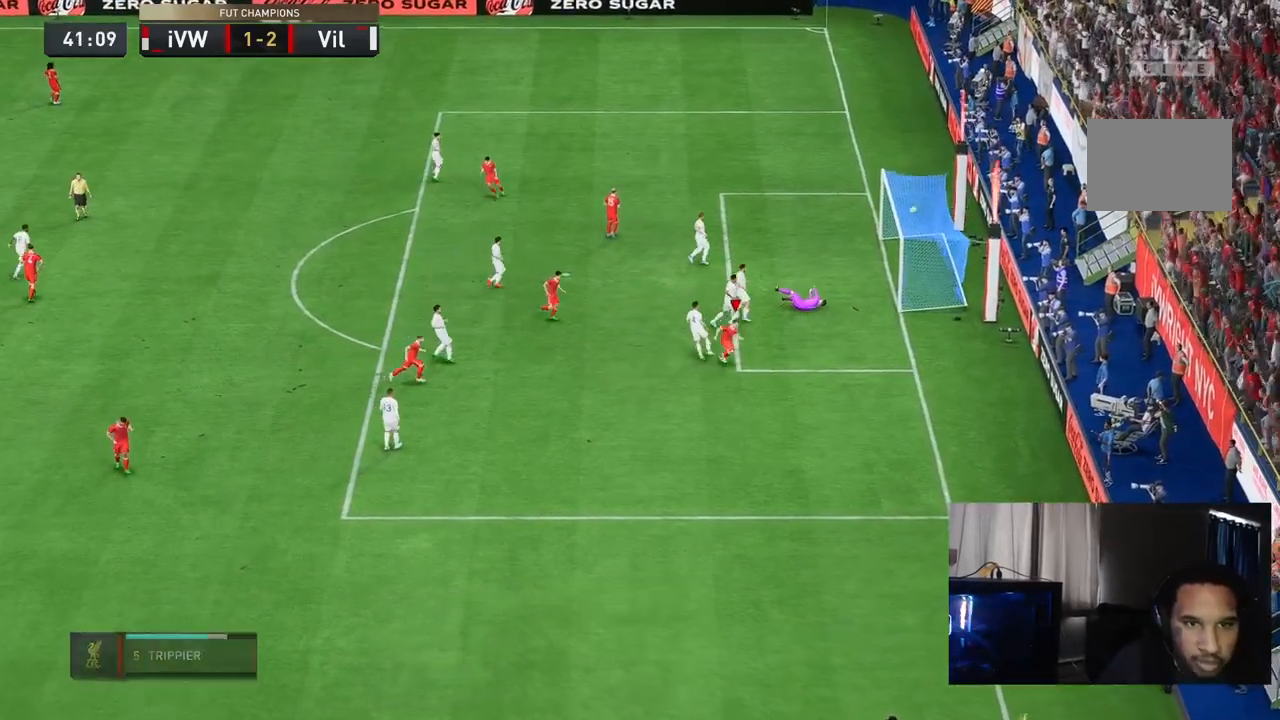
{"buttons": [], "left_stick": "down", "right_stick": "center", "events": [[233, "R2", "up"]]}
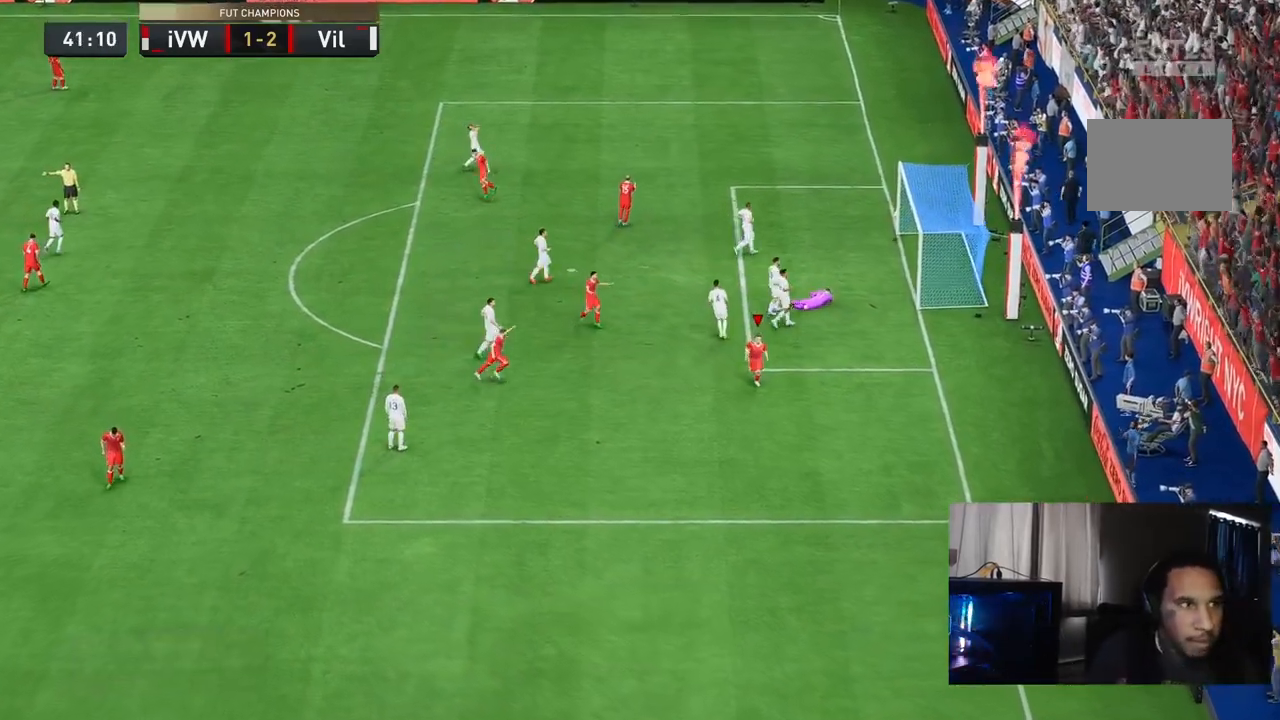
{"buttons": [], "left_stick": "center", "right_stick": "center", "events": [[33, "left_stick", "center"], [333, "R1", "down"], [450, "R1", "up"]]}